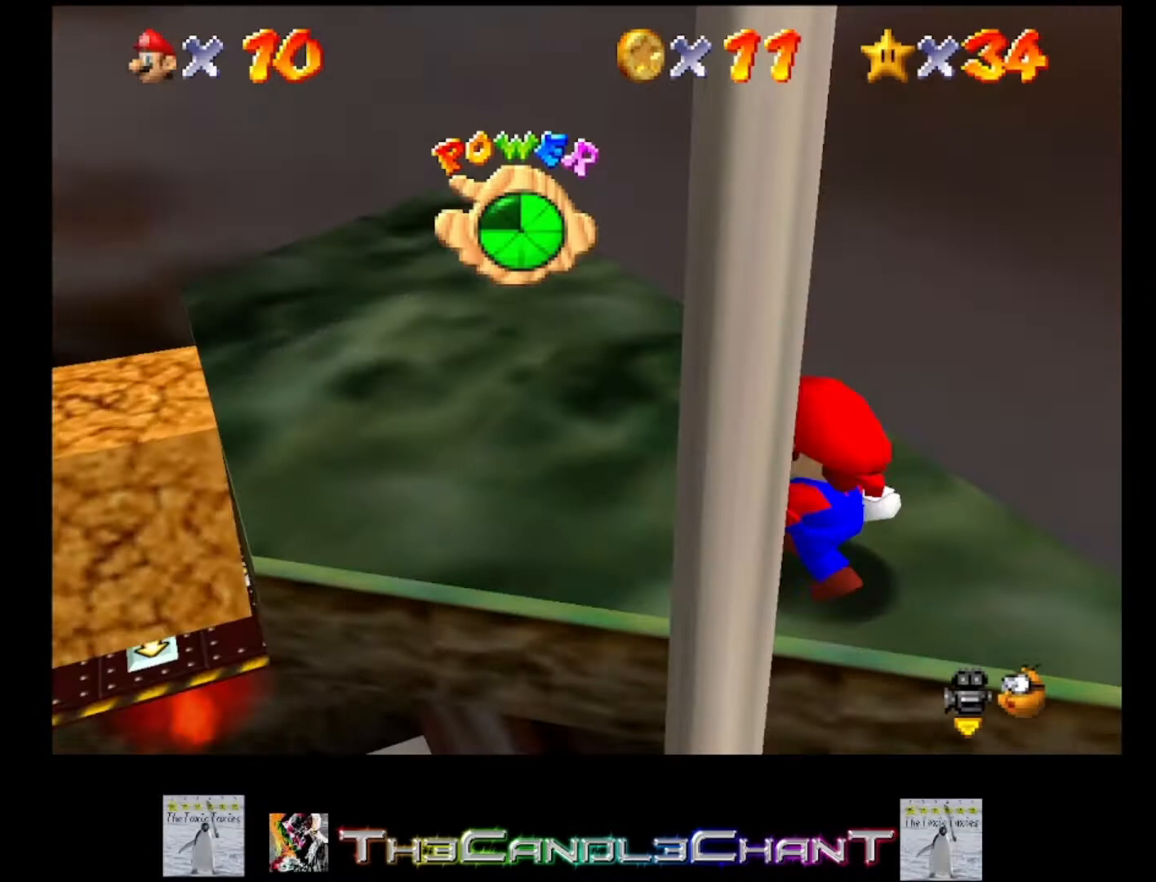
Gameplay with a controller (Xbox layout); each line is a JSON object with the inputs held at the frame after it. "events" lists button and stick changes between this image and that frame as [ms after this image, input, new state], when the widget could be followed in between. Not read: SHARE.
{"buttons": [], "left_stick": "up-left", "right_stick": "center", "events": []}
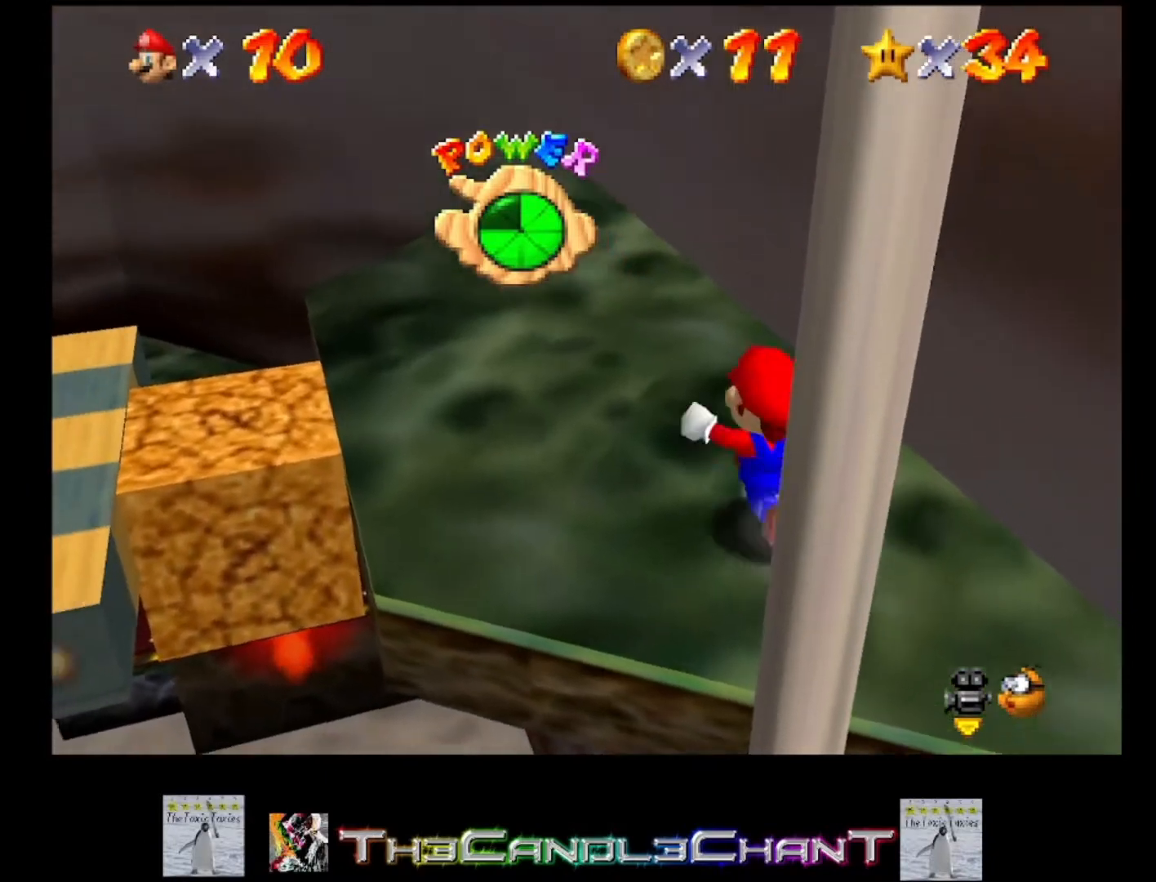
{"buttons": [], "left_stick": "center", "right_stick": "right", "events": [[400, "left_stick", "center"], [400, "right_stick", "right"]]}
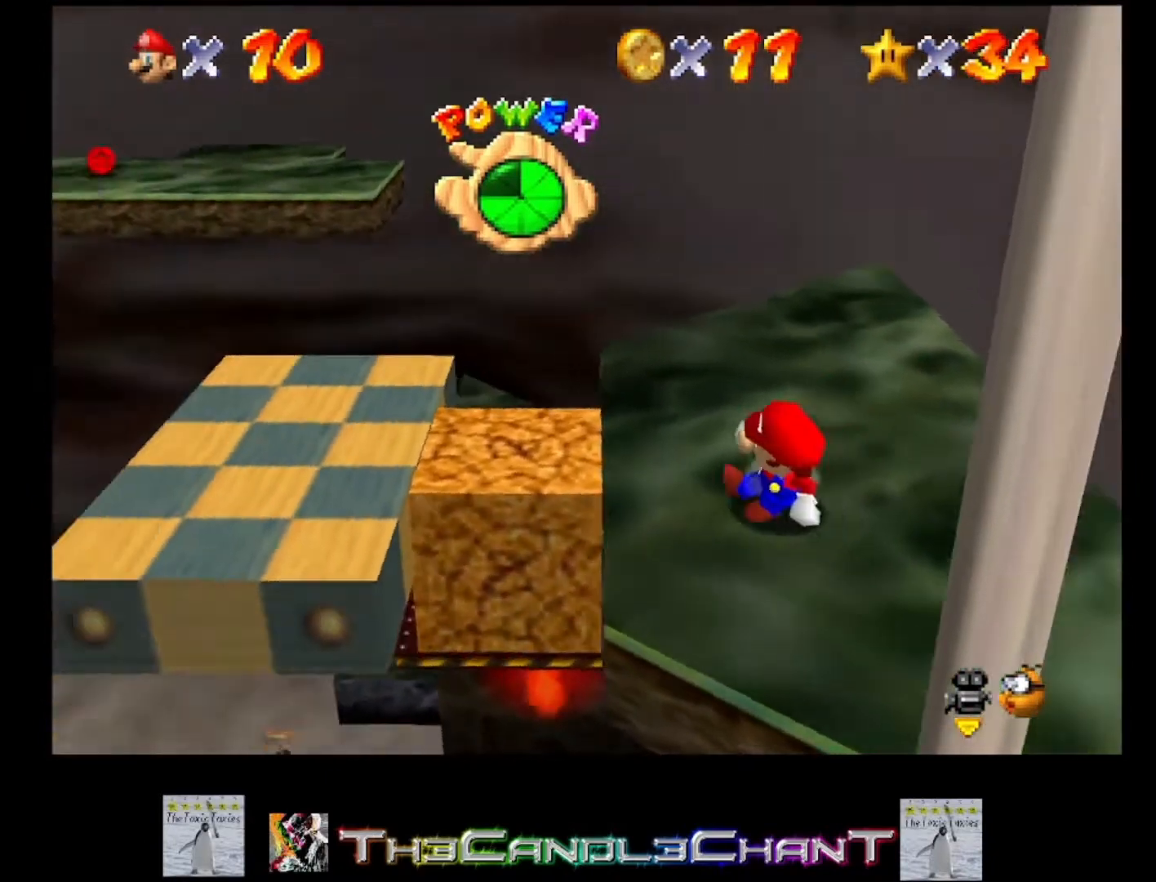
{"buttons": [], "left_stick": "center", "right_stick": "center", "events": [[133, "right_stick", "center"]]}
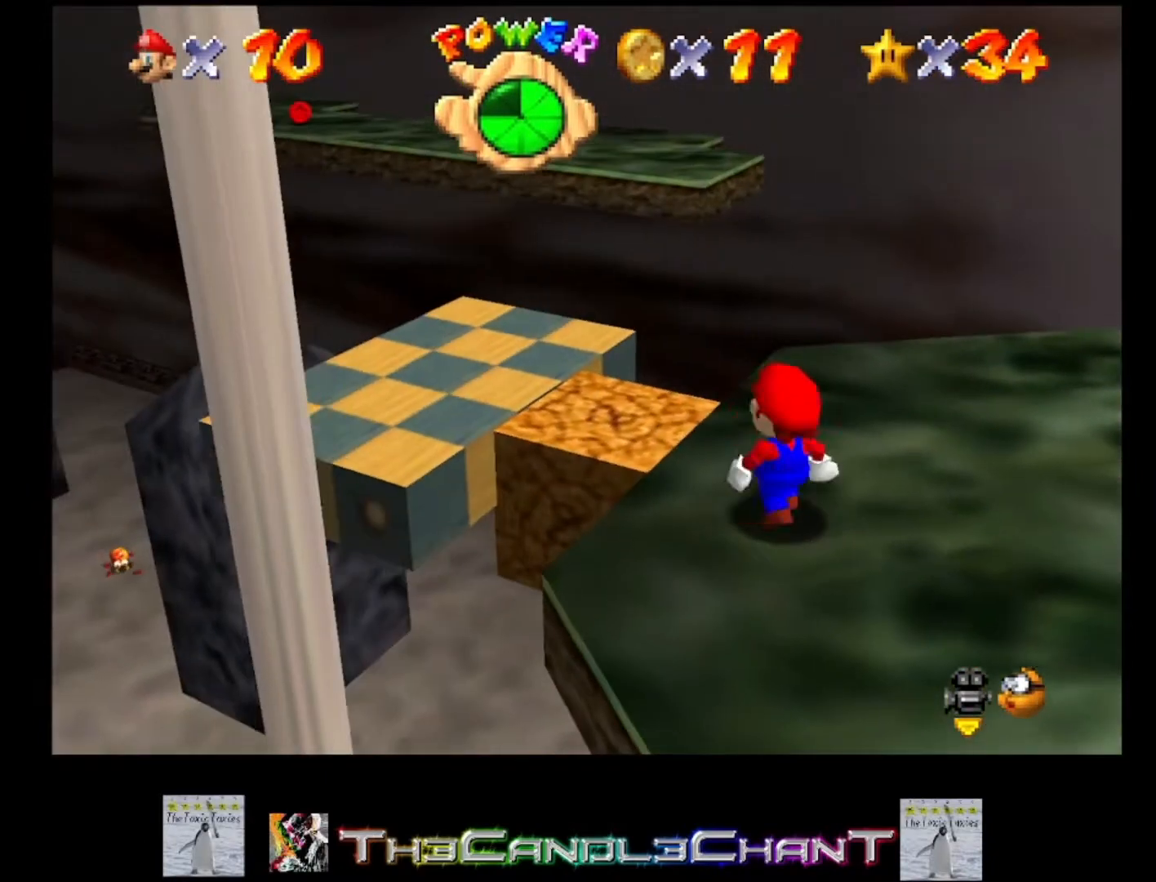
{"buttons": [], "left_stick": "center", "right_stick": "down-right", "events": [[400, "right_stick", "down-right"]]}
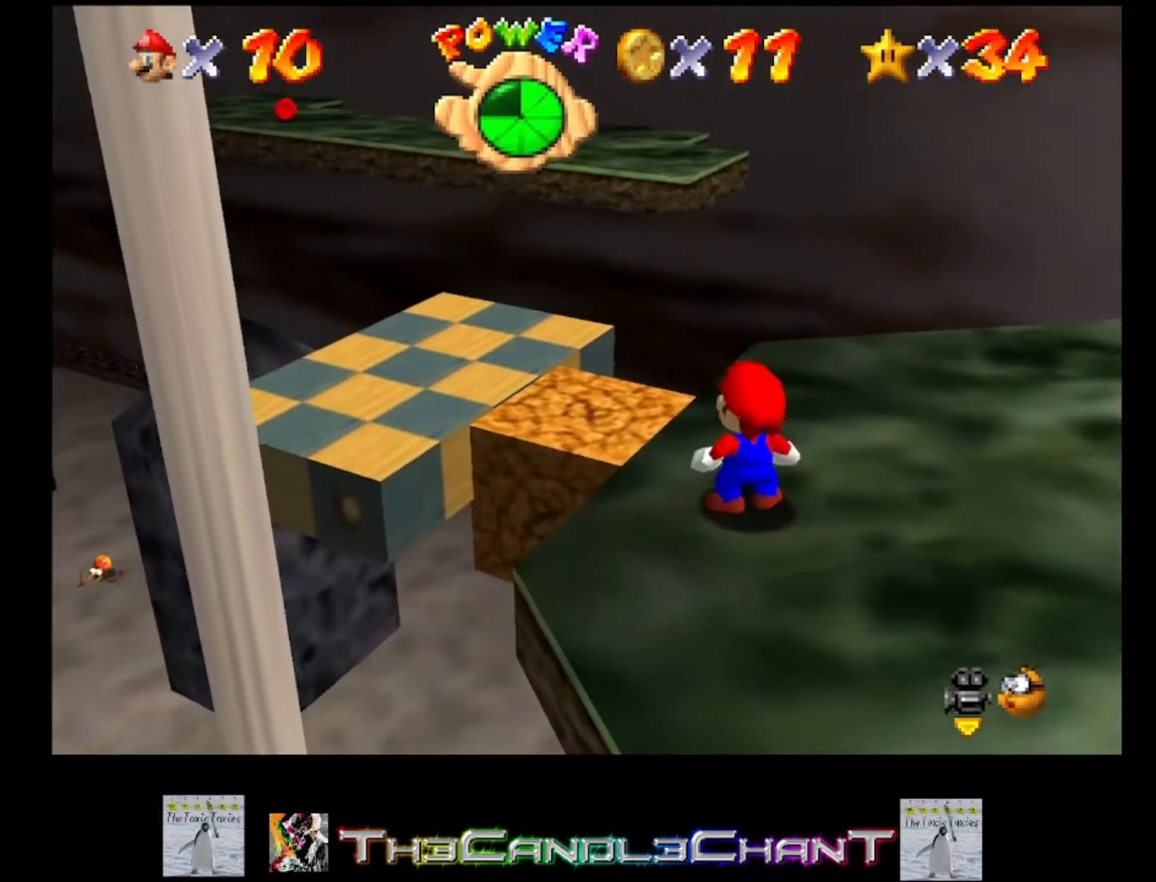
{"buttons": [], "left_stick": "center", "right_stick": "center", "events": [[133, "right_stick", "center"]]}
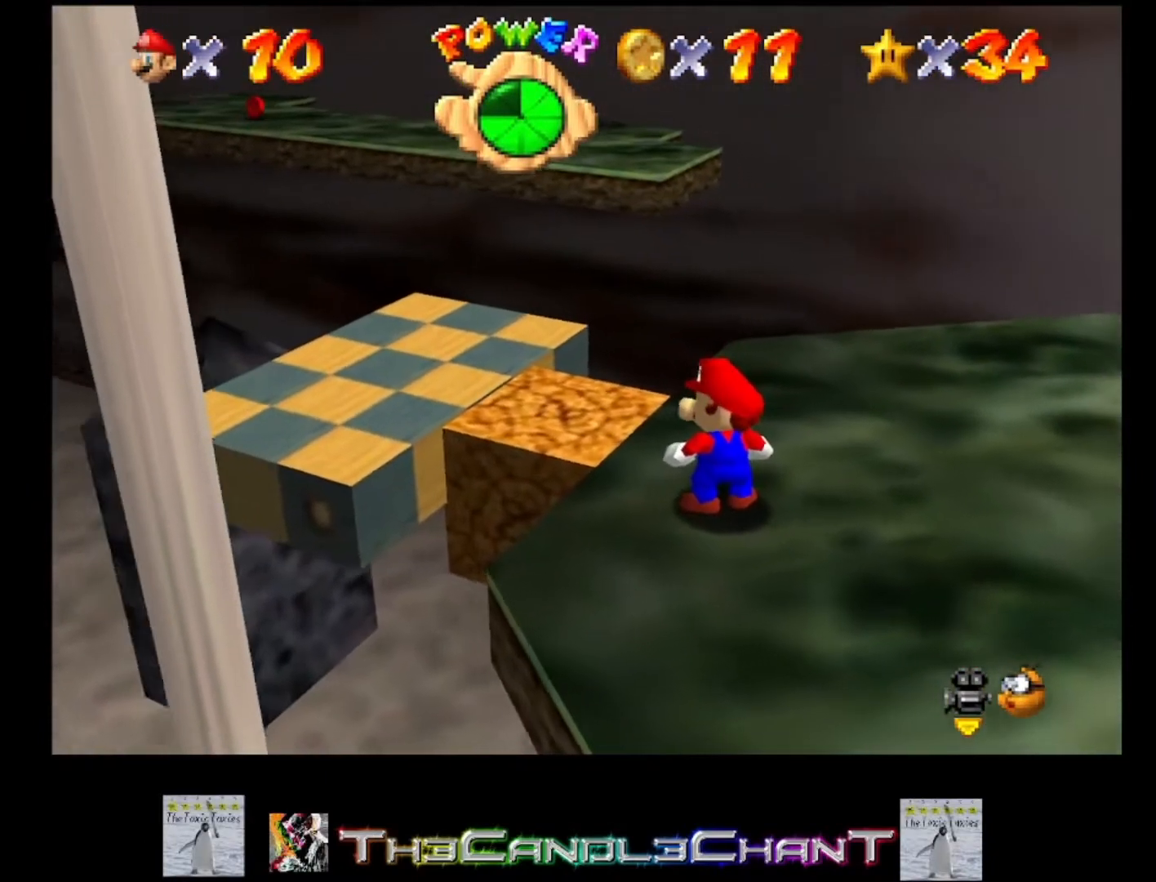
{"buttons": [], "left_stick": "right", "right_stick": "center", "events": [[233, "left_stick", "right"]]}
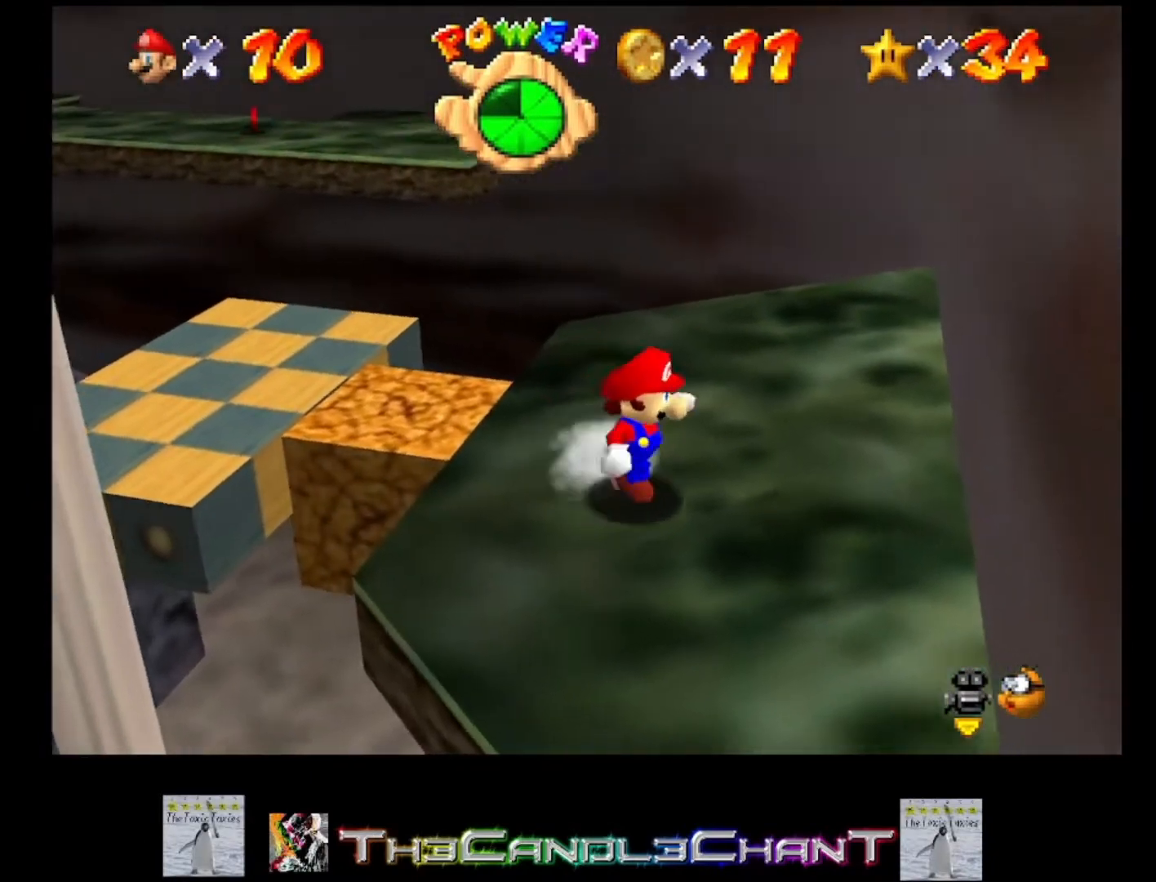
{"buttons": [], "left_stick": "center", "right_stick": "center", "events": [[133, "left_stick", "center"], [133, "right_stick", "right"], [267, "right_stick", "center"]]}
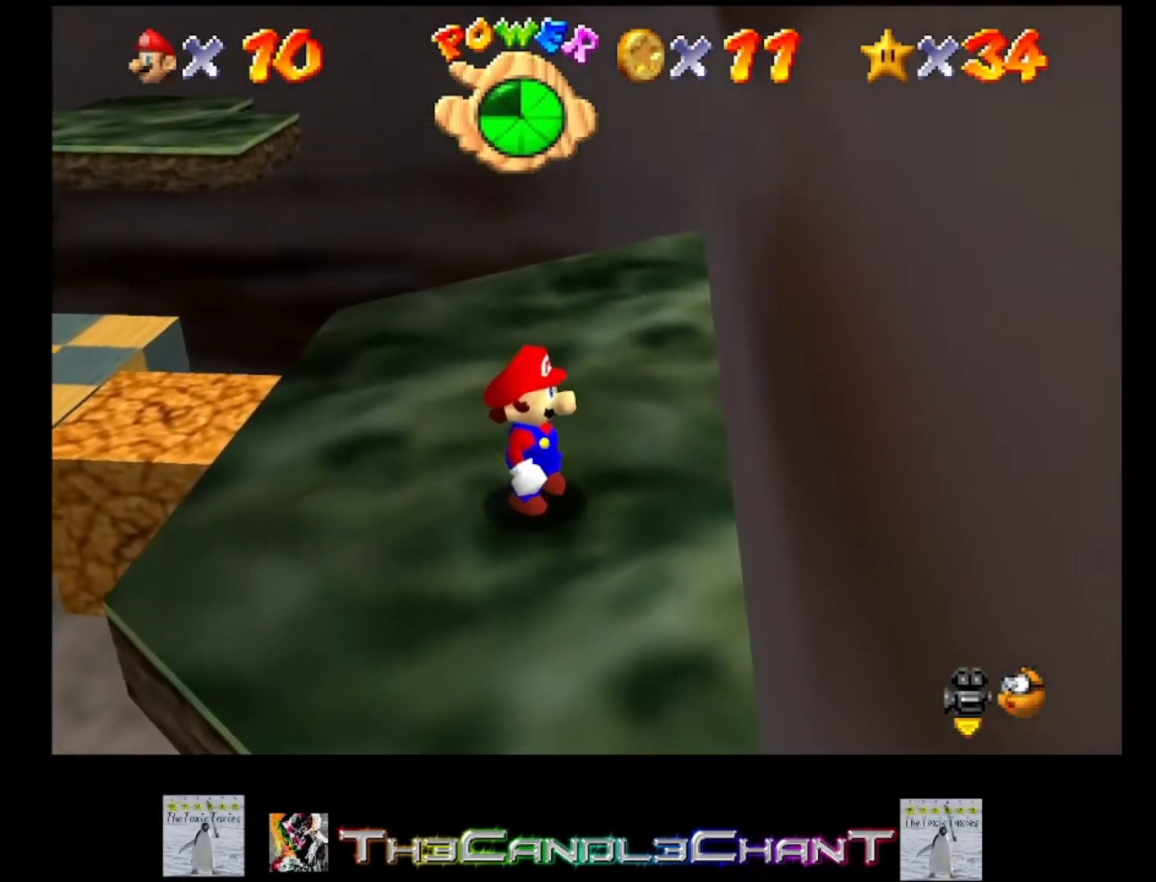
{"buttons": [], "left_stick": "up", "right_stick": "center", "events": [[100, "left_stick", "up"]]}
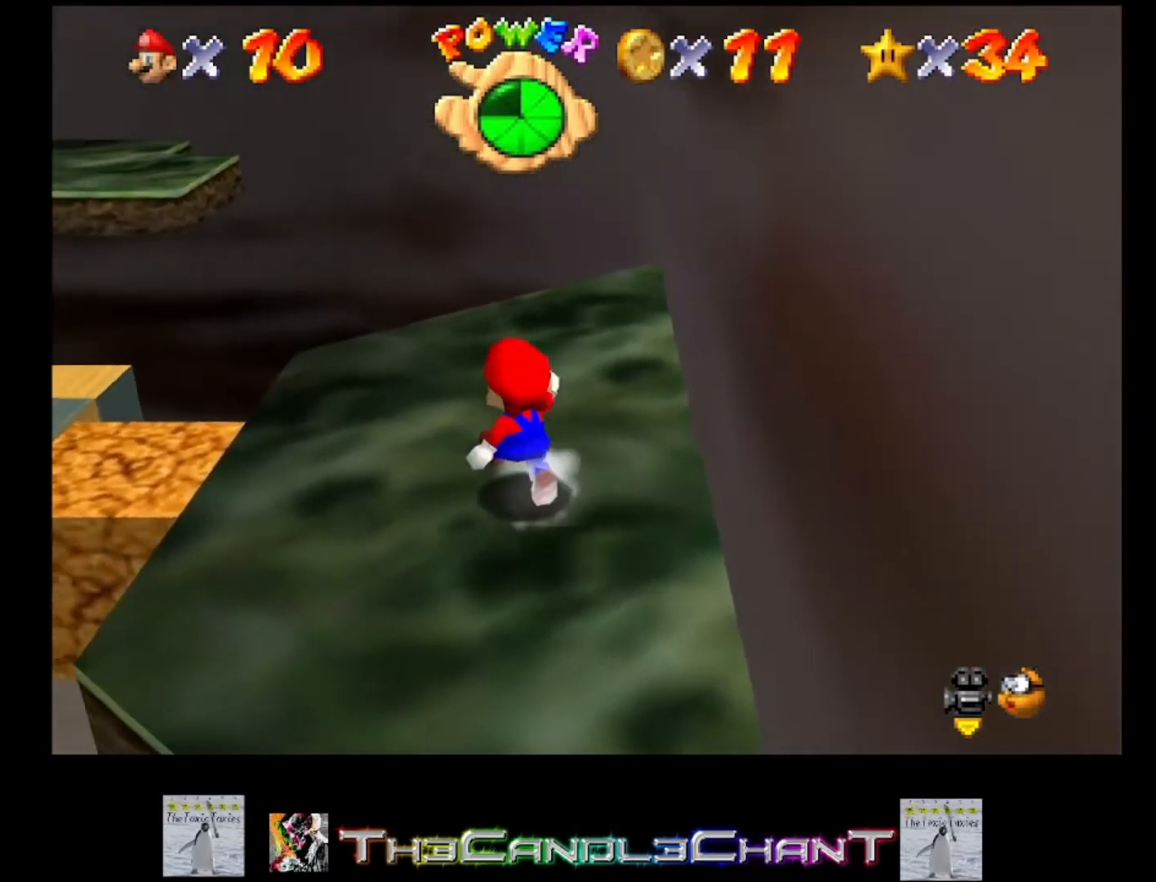
{"buttons": ["A", "L2"], "left_stick": "up-left", "right_stick": "center", "events": [[33, "left_stick", "up-left"], [467, "L2", "down"], [500, "A", "down"]]}
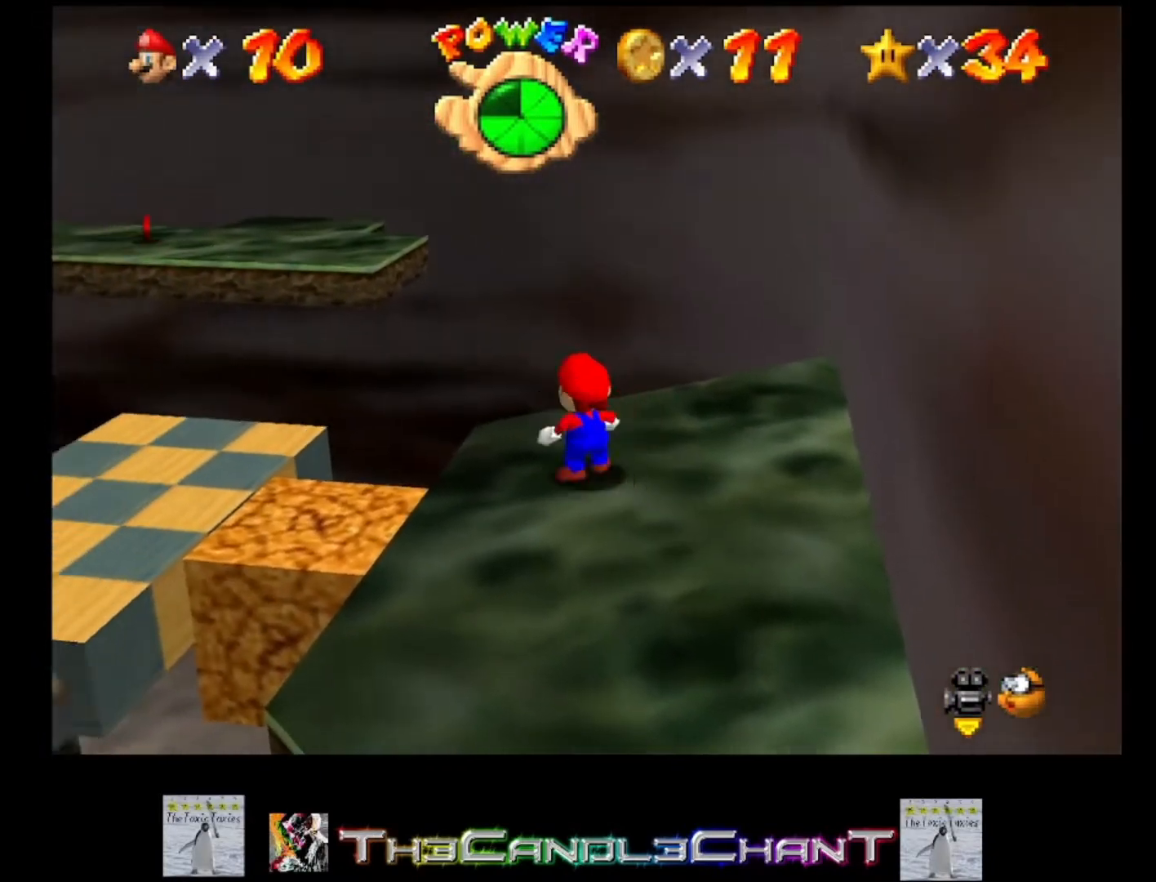
{"buttons": ["A", "L2"], "left_stick": "up-left", "right_stick": "center", "events": [[333, "left_stick", "left"], [500, "left_stick", "up-left"]]}
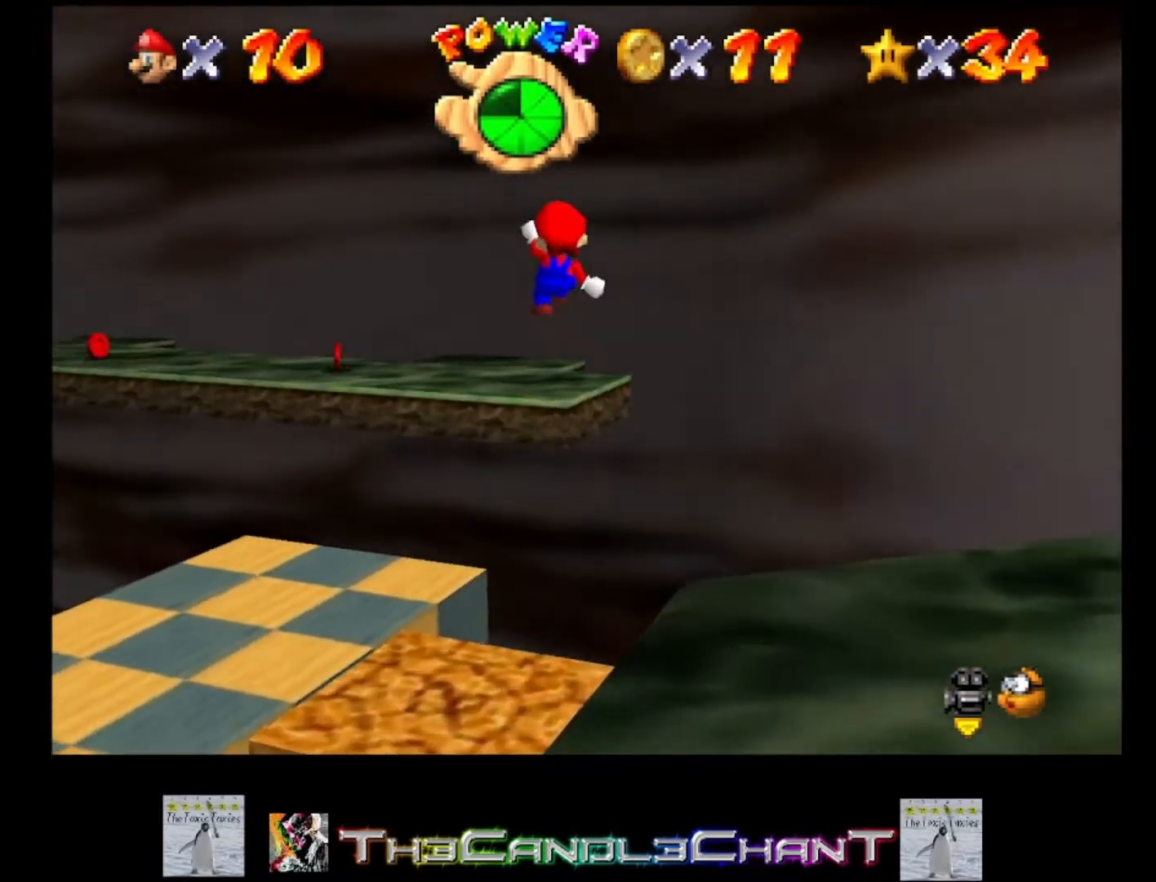
{"buttons": ["A", "L2"], "left_stick": "up", "right_stick": "center", "events": [[233, "left_stick", "up"]]}
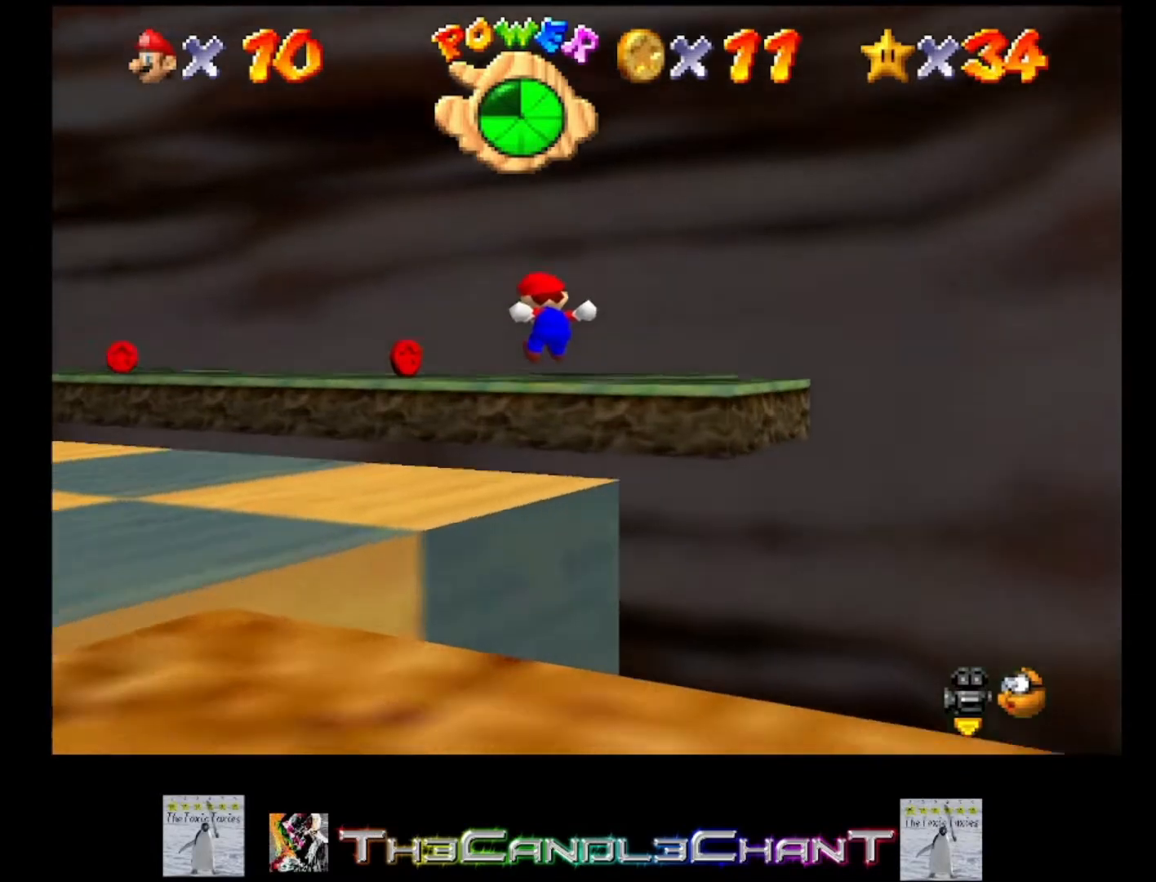
{"buttons": ["A", "L2"], "left_stick": "up", "right_stick": "center", "events": [[200, "A", "up"], [267, "A", "down"]]}
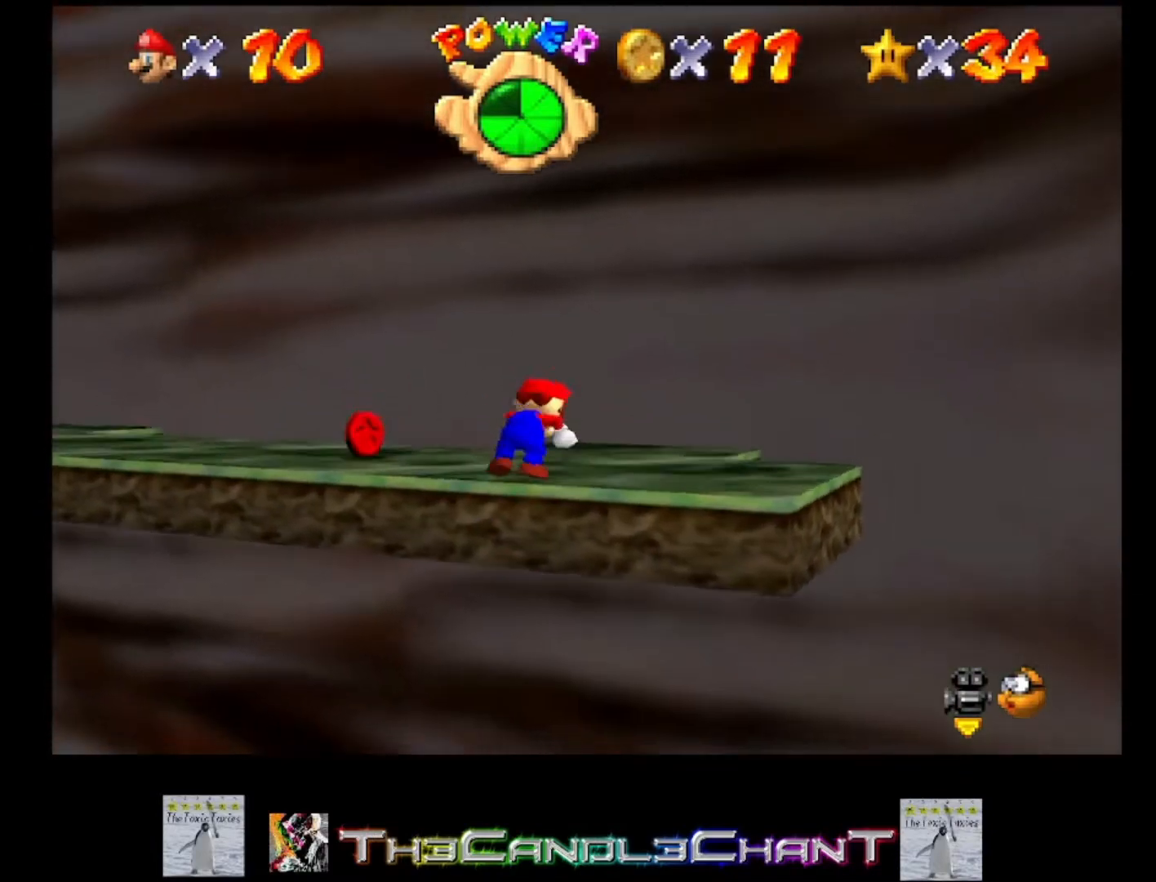
{"buttons": [], "left_stick": "up-left", "right_stick": "center", "events": [[100, "A", "up"], [133, "L2", "up"], [200, "left_stick", "up-left"]]}
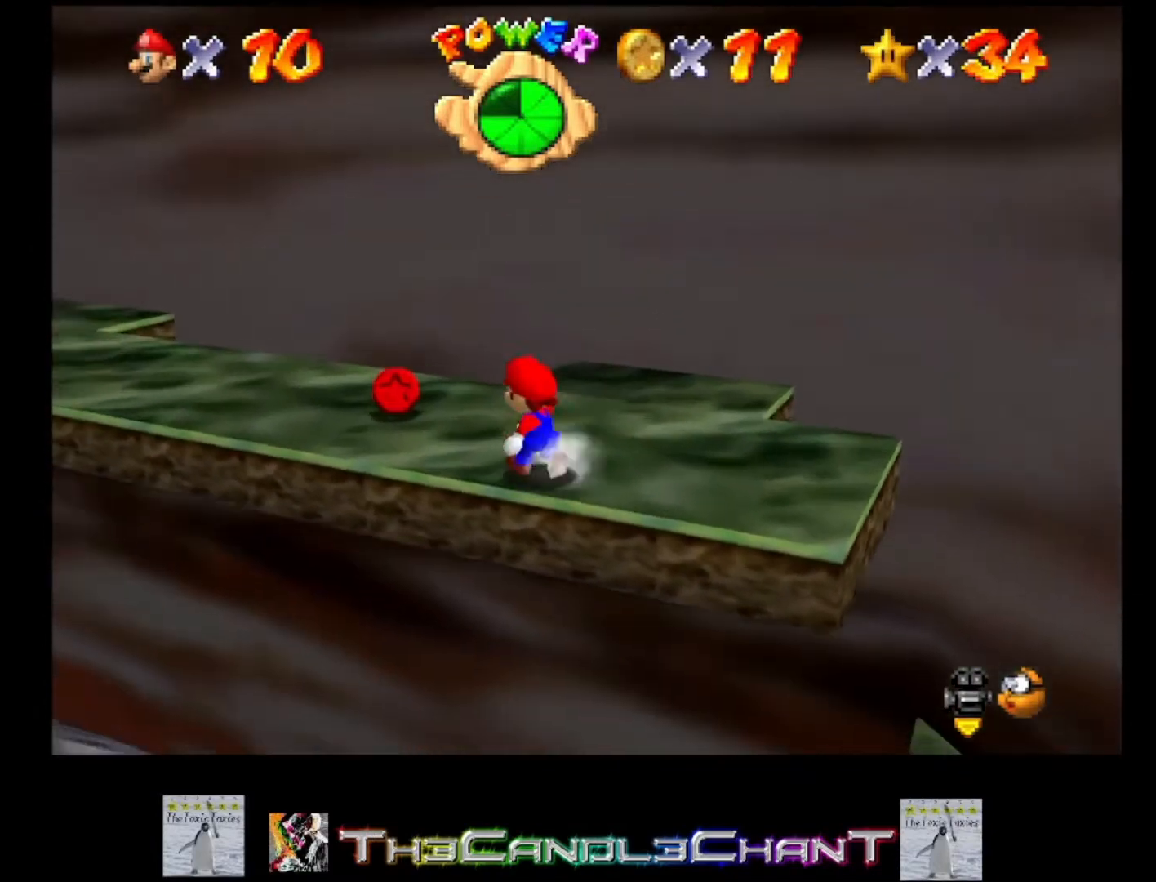
{"buttons": [], "left_stick": "up-left", "right_stick": "center", "events": []}
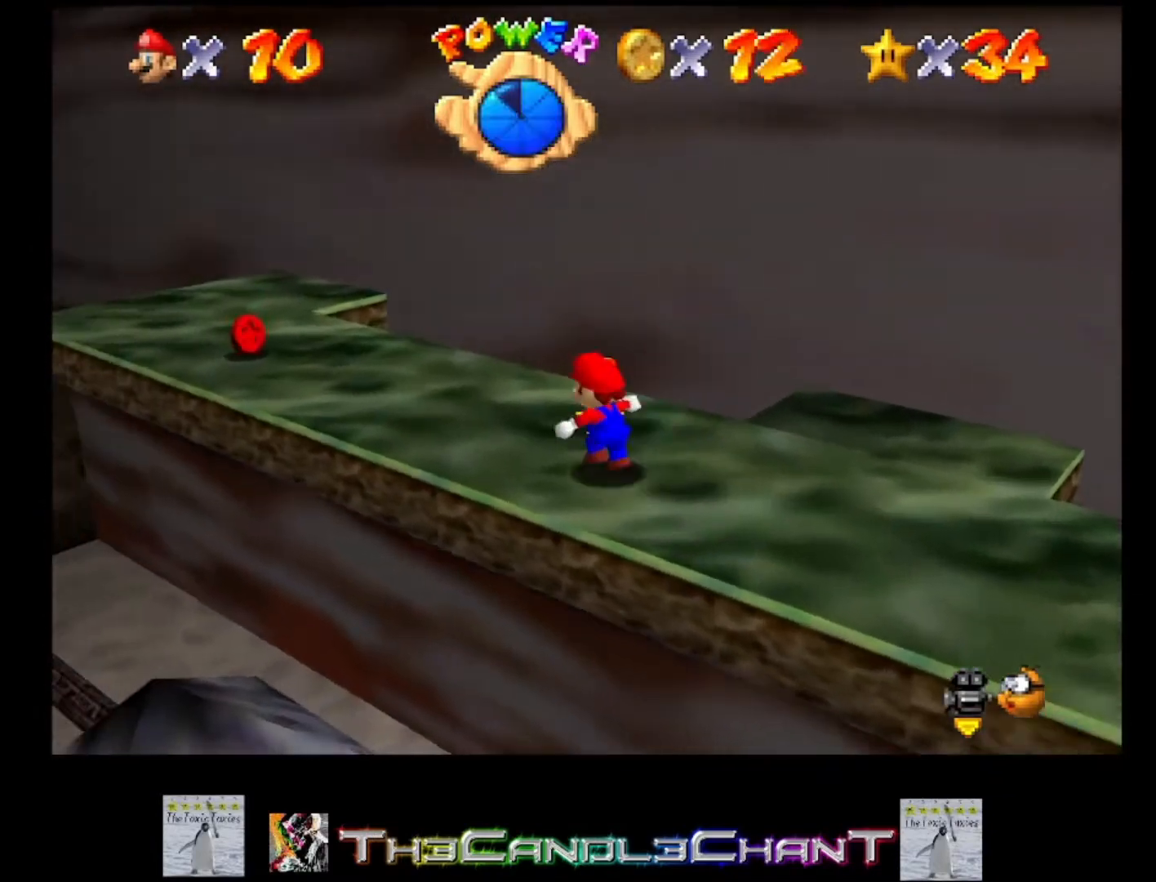
{"buttons": [], "left_stick": "up-left", "right_stick": "center", "events": []}
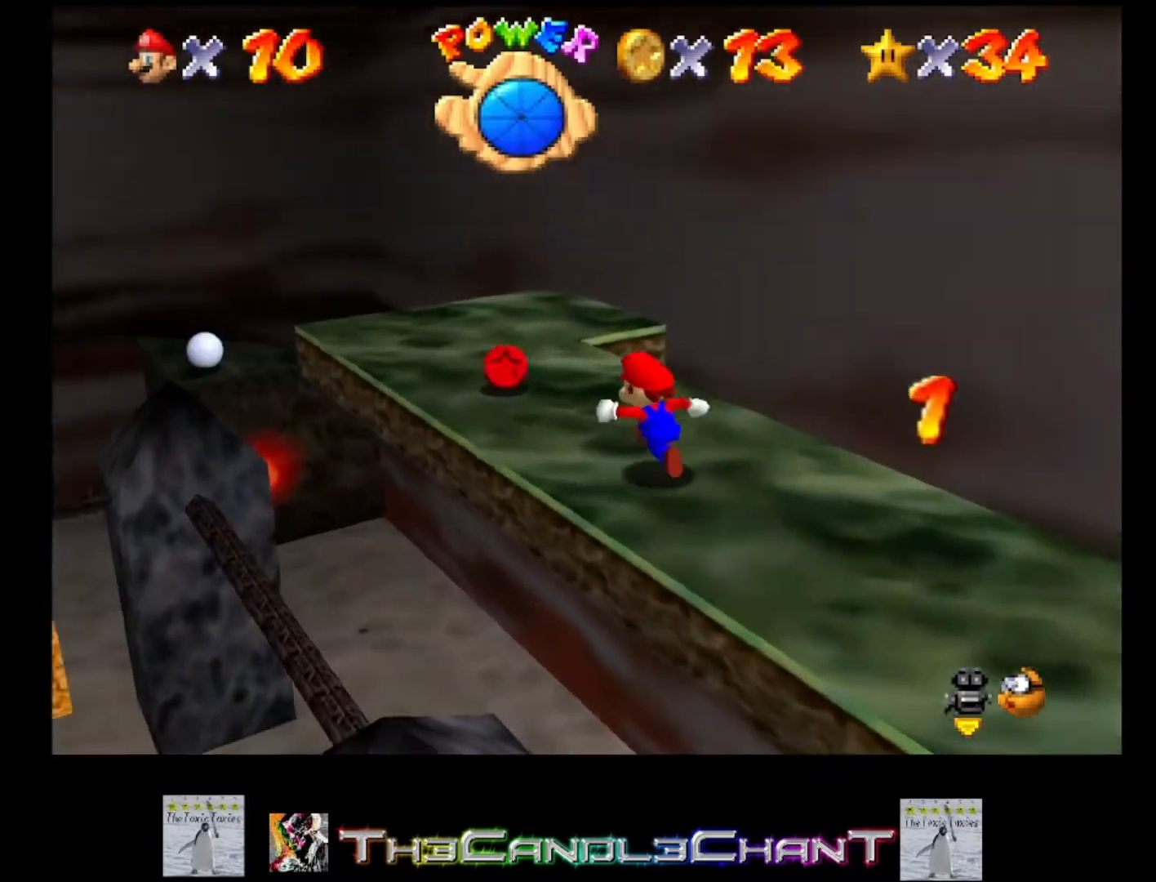
{"buttons": [], "left_stick": "up", "right_stick": "center", "events": [[400, "left_stick", "up"]]}
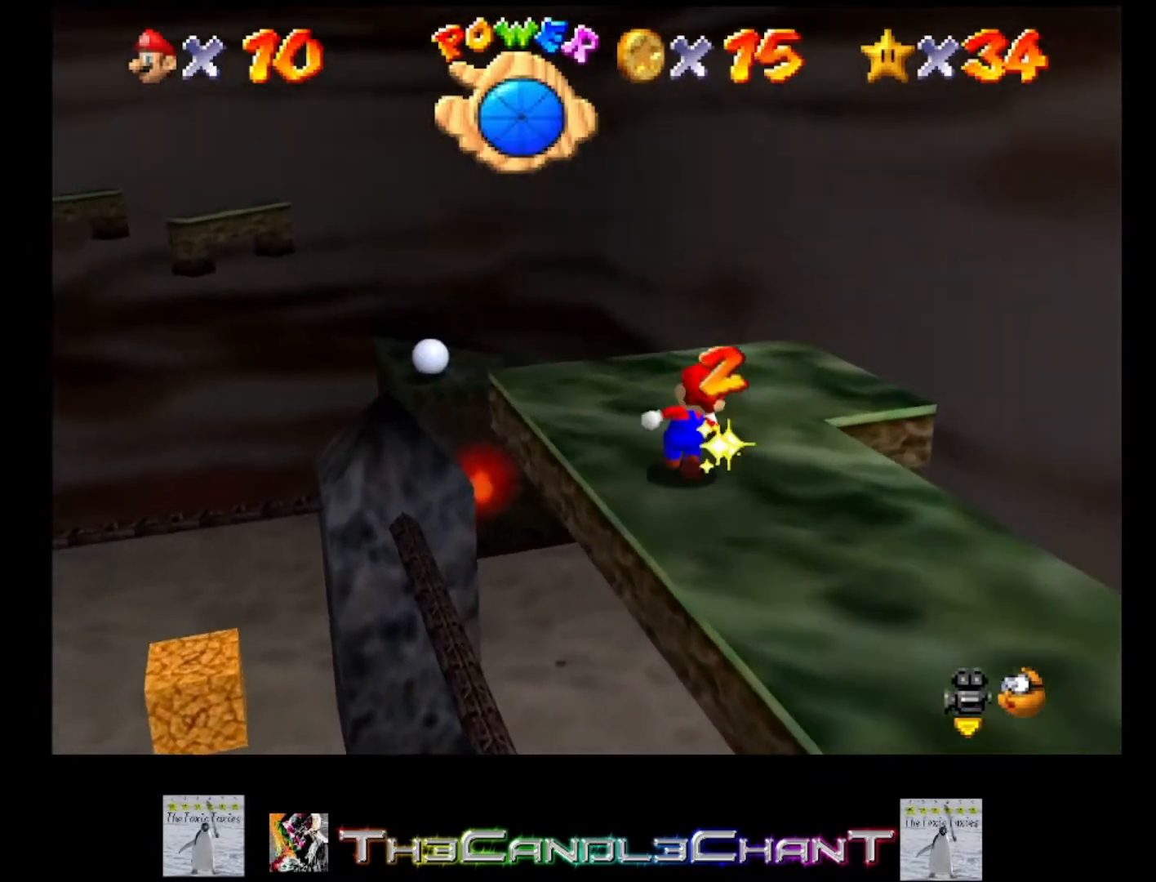
{"buttons": [], "left_stick": "center", "right_stick": "right", "events": [[33, "left_stick", "center"], [200, "right_stick", "right"], [367, "right_stick", "center"], [467, "right_stick", "right"]]}
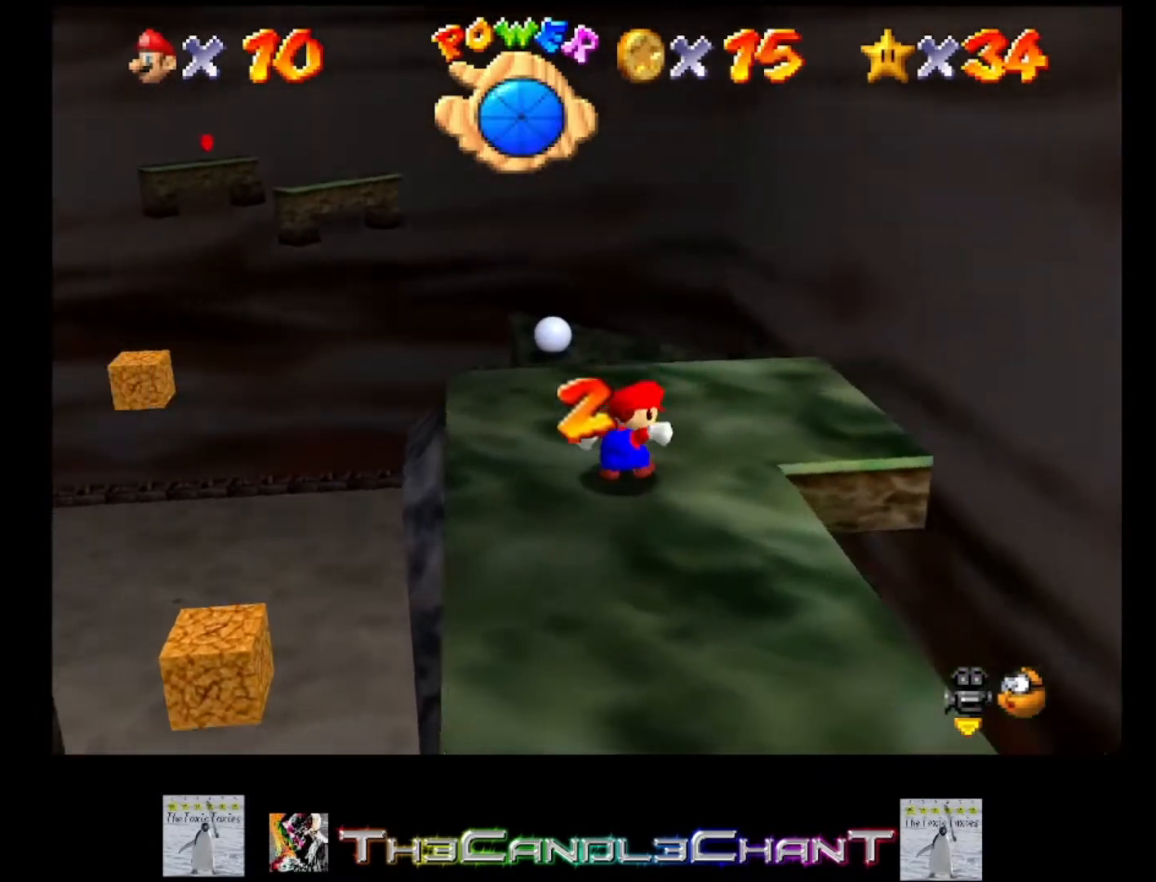
{"buttons": [], "left_stick": "down-left", "right_stick": "center", "events": [[133, "right_stick", "center"], [233, "right_stick", "right"], [267, "left_stick", "down-left"], [500, "right_stick", "center"]]}
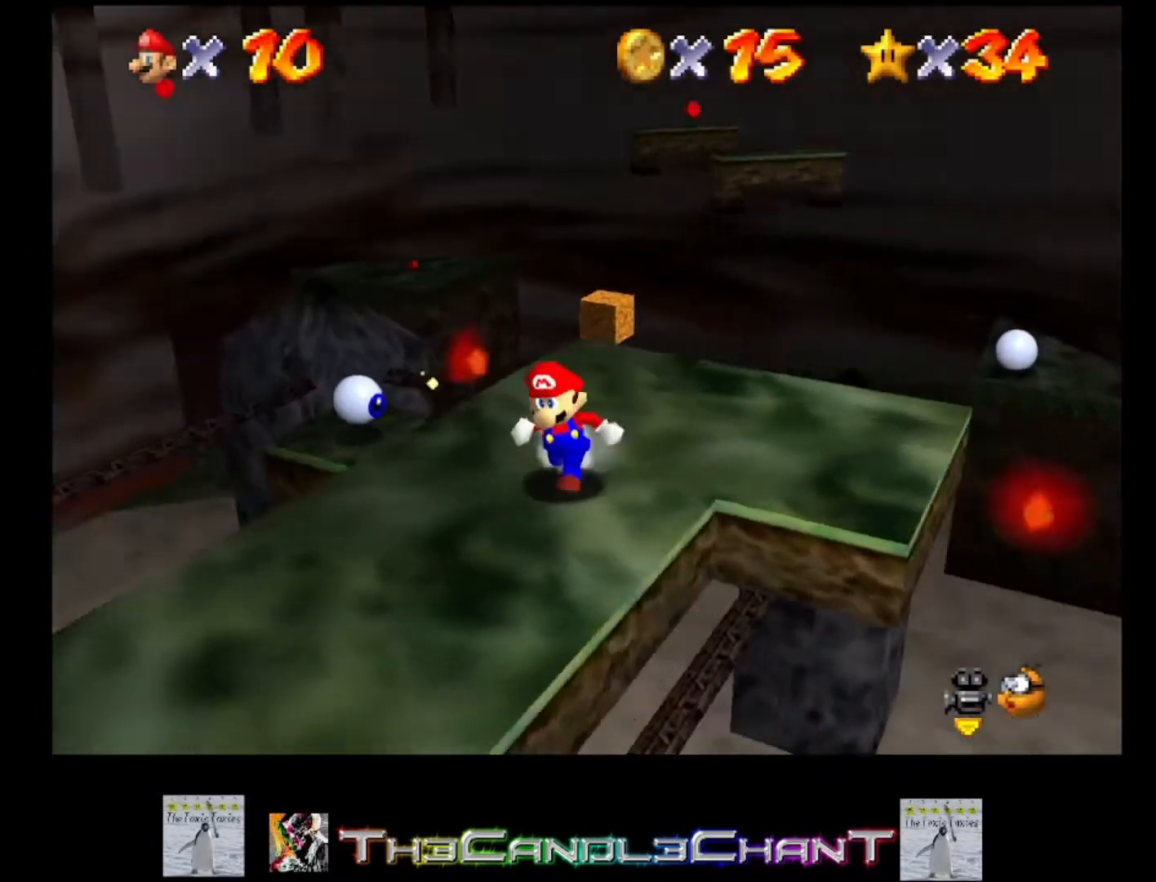
{"buttons": [], "left_stick": "center", "right_stick": "left", "events": [[467, "left_stick", "center"], [500, "right_stick", "left"]]}
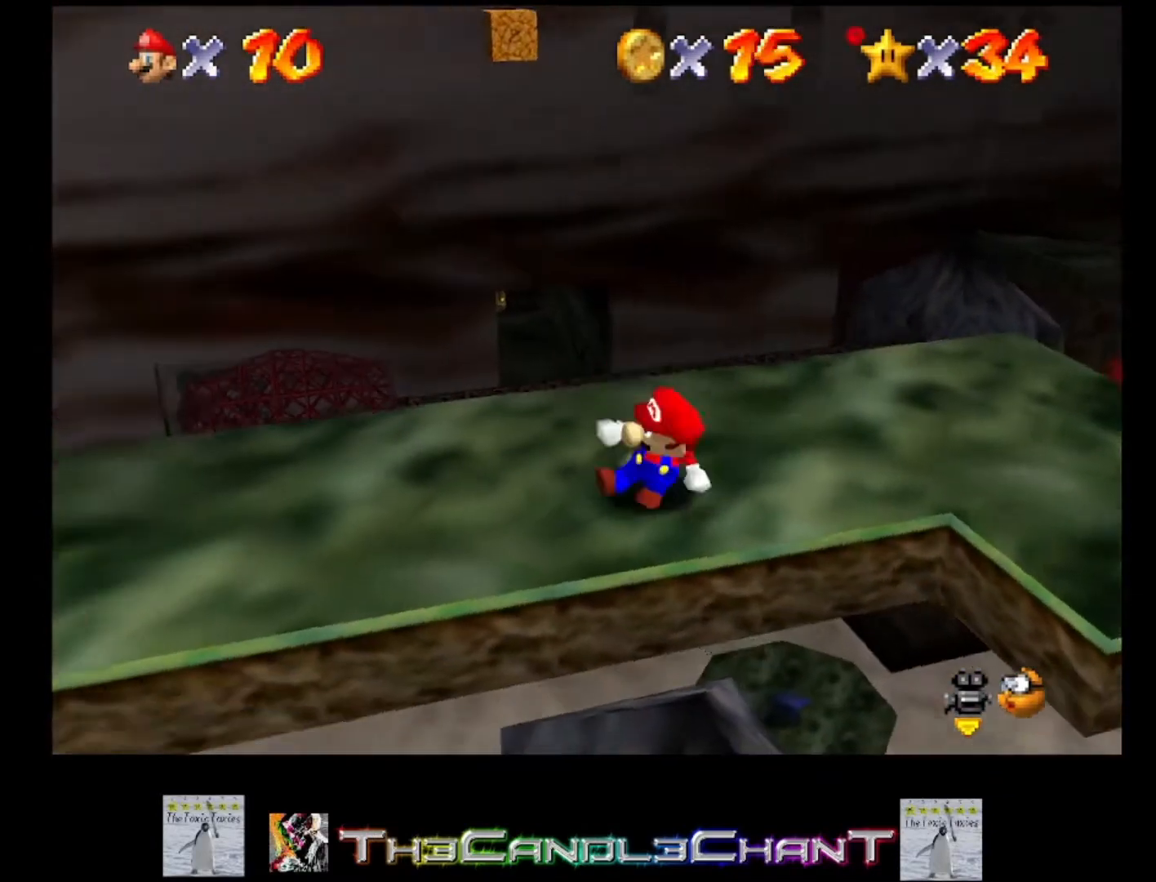
{"buttons": [], "left_stick": "left", "right_stick": "center", "events": [[200, "right_stick", "center"], [333, "left_stick", "left"]]}
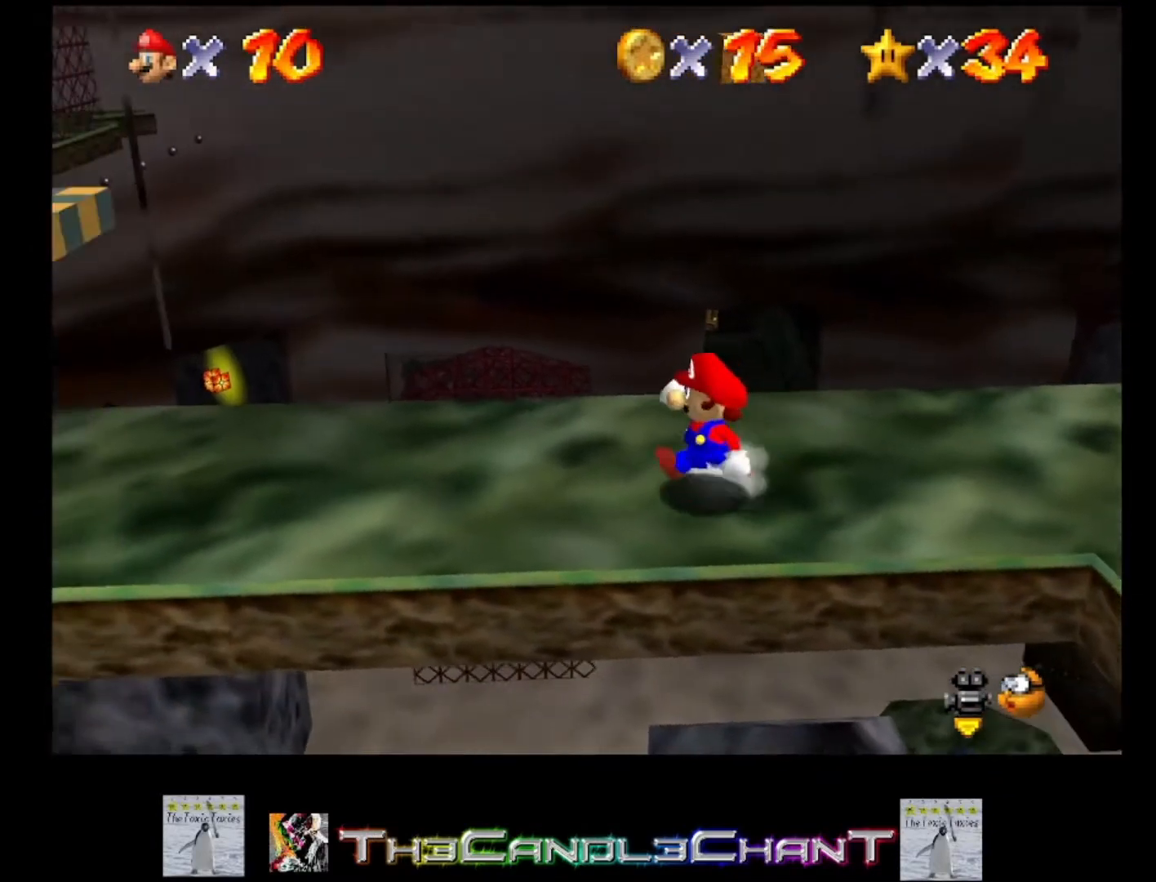
{"buttons": [], "left_stick": "left", "right_stick": "center", "events": []}
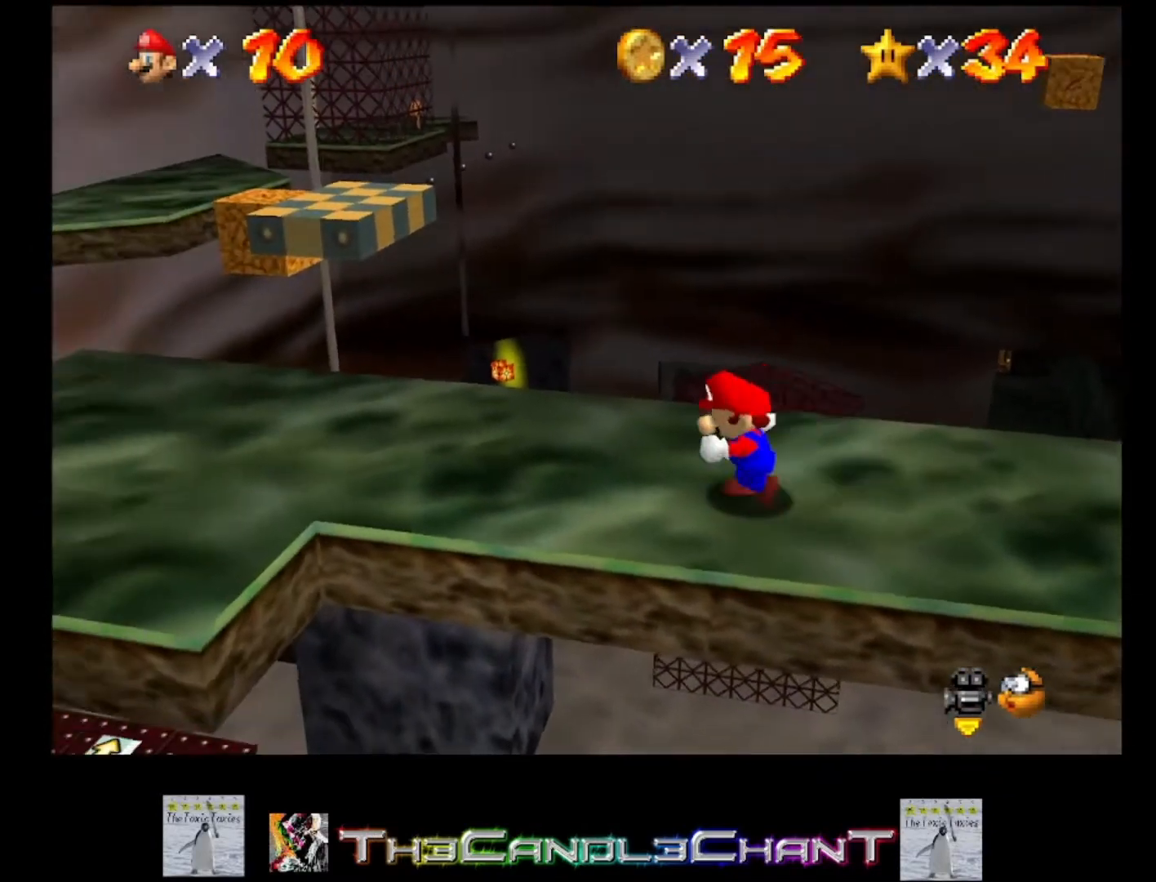
{"buttons": [], "left_stick": "up-left", "right_stick": "center", "events": [[100, "left_stick", "up-left"]]}
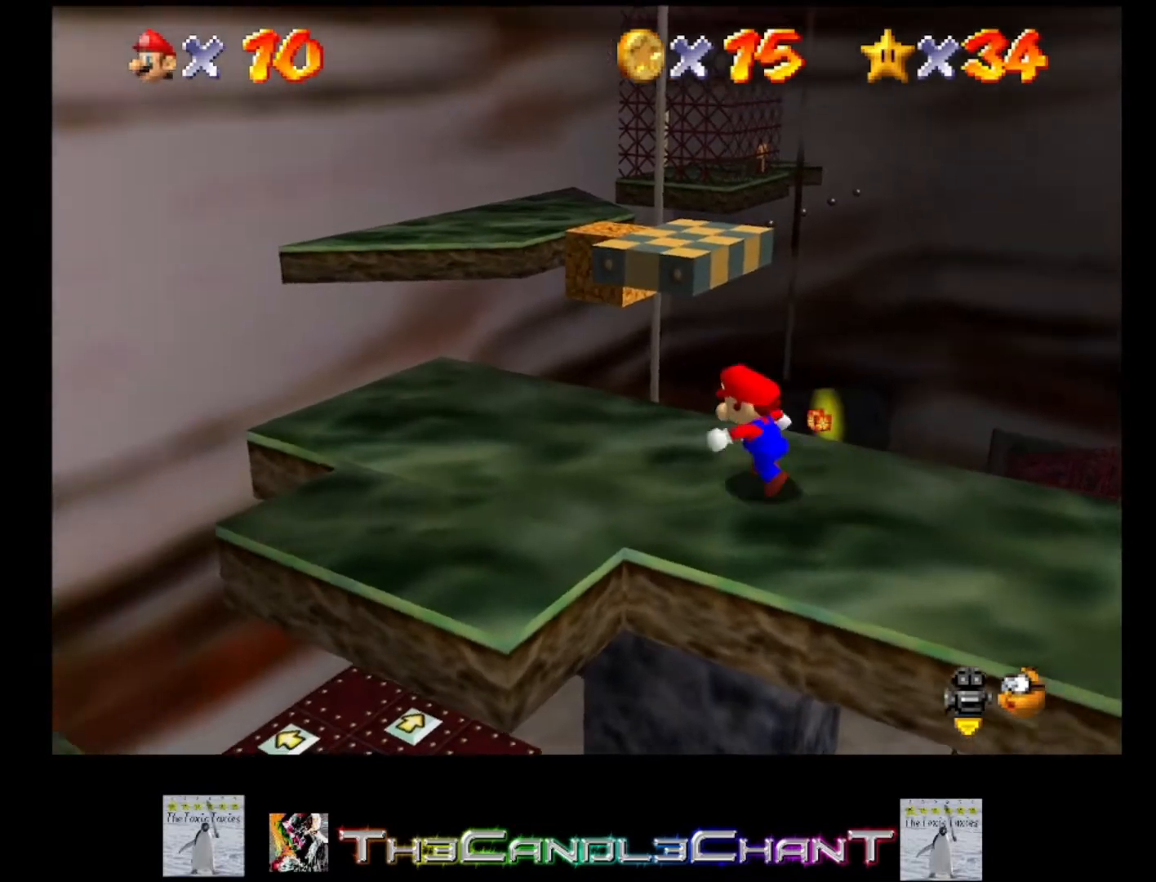
{"buttons": [], "left_stick": "up", "right_stick": "center", "events": [[500, "left_stick", "up"]]}
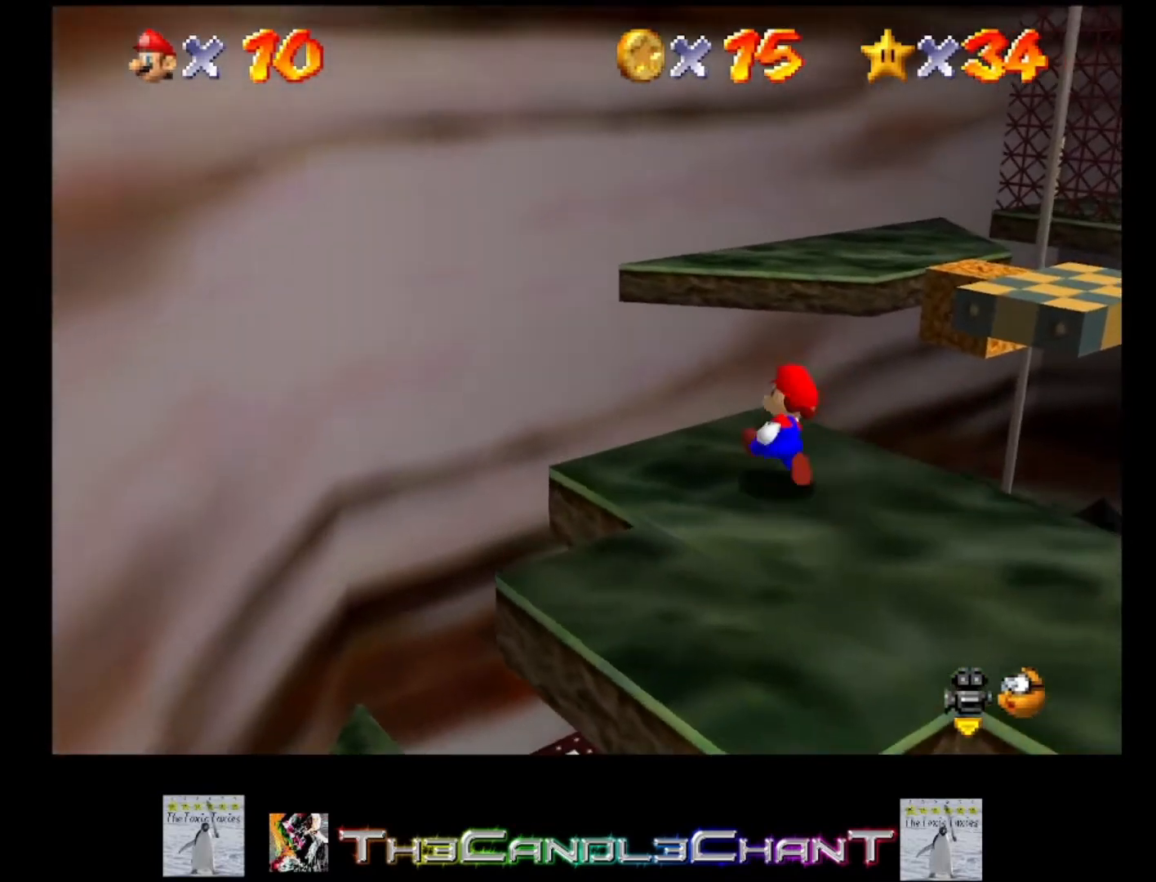
{"buttons": ["L2"], "left_stick": "up-right", "right_stick": "center", "events": [[67, "L2", "down"], [133, "A", "down"], [400, "A", "up"], [433, "left_stick", "up-right"]]}
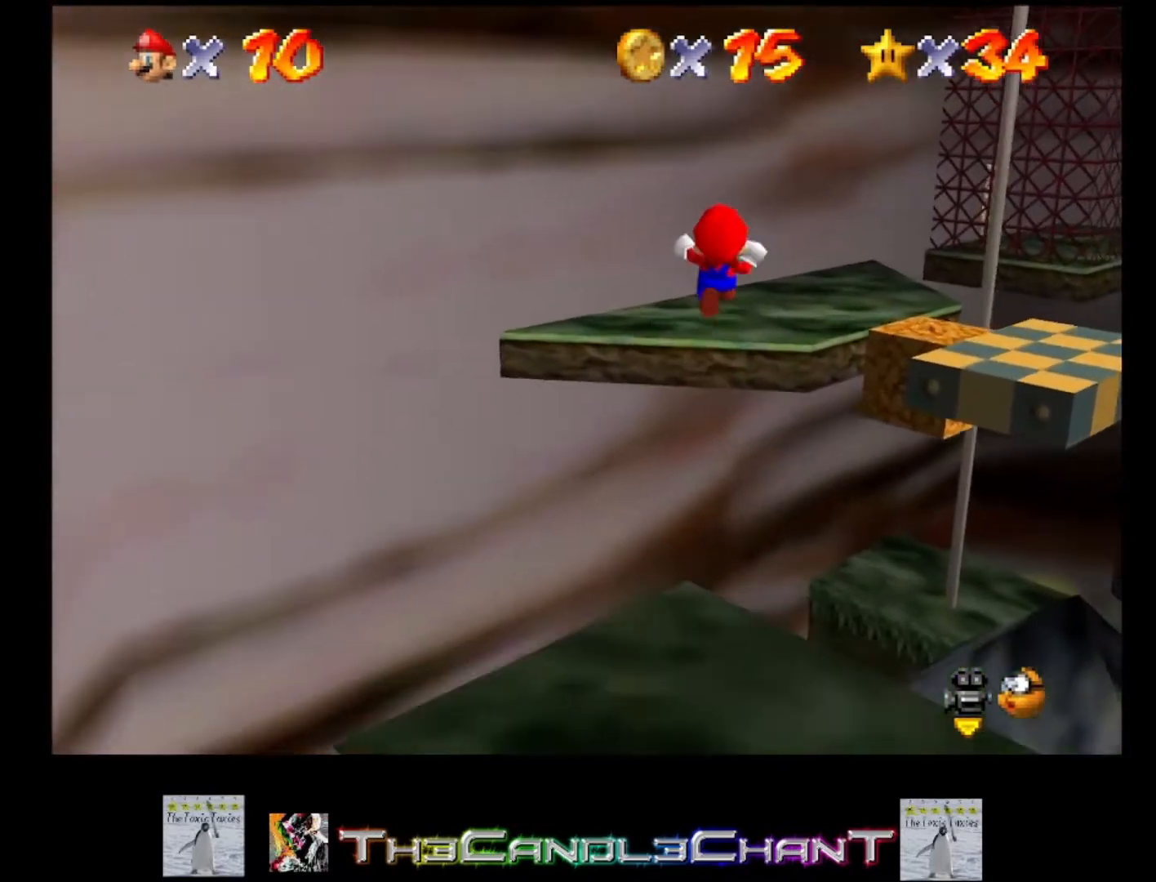
{"buttons": [], "left_stick": "right", "right_stick": "center", "events": [[167, "left_stick", "right"], [233, "L2", "up"], [267, "left_stick", "down-right"], [400, "left_stick", "right"]]}
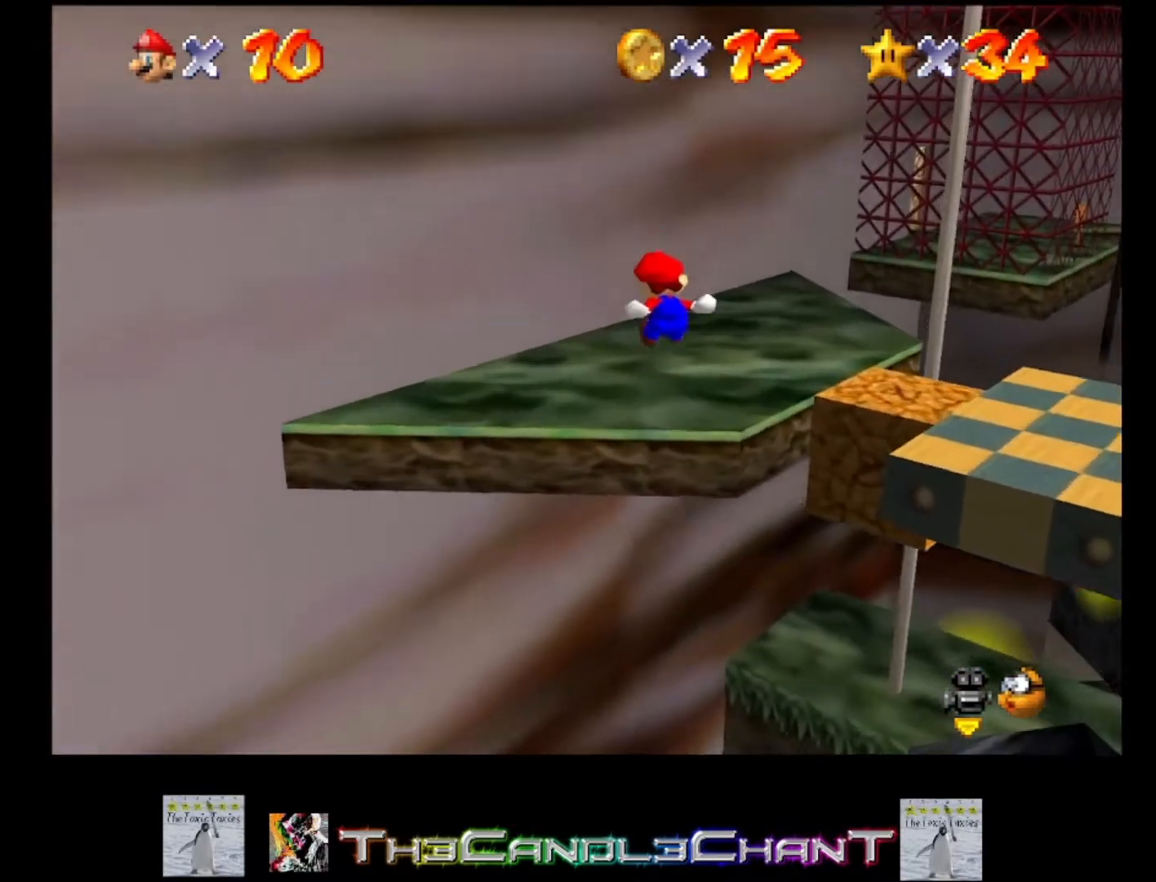
{"buttons": [], "left_stick": "center", "right_stick": "center", "events": [[133, "left_stick", "center"], [300, "right_stick", "left"], [433, "right_stick", "center"]]}
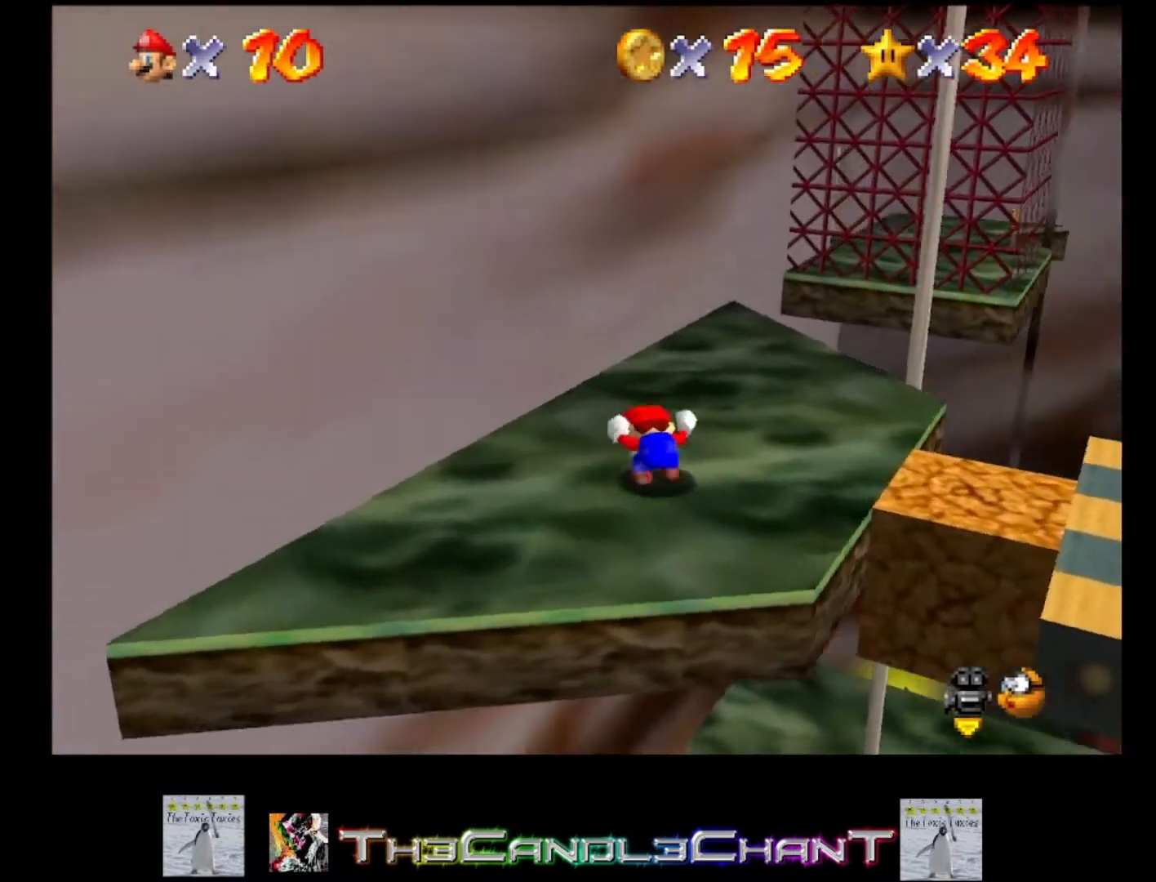
{"buttons": [], "left_stick": "center", "right_stick": "center", "events": [[133, "right_stick", "left"], [233, "left_stick", "right"], [300, "right_stick", "center"], [367, "left_stick", "up-right"], [467, "left_stick", "center"]]}
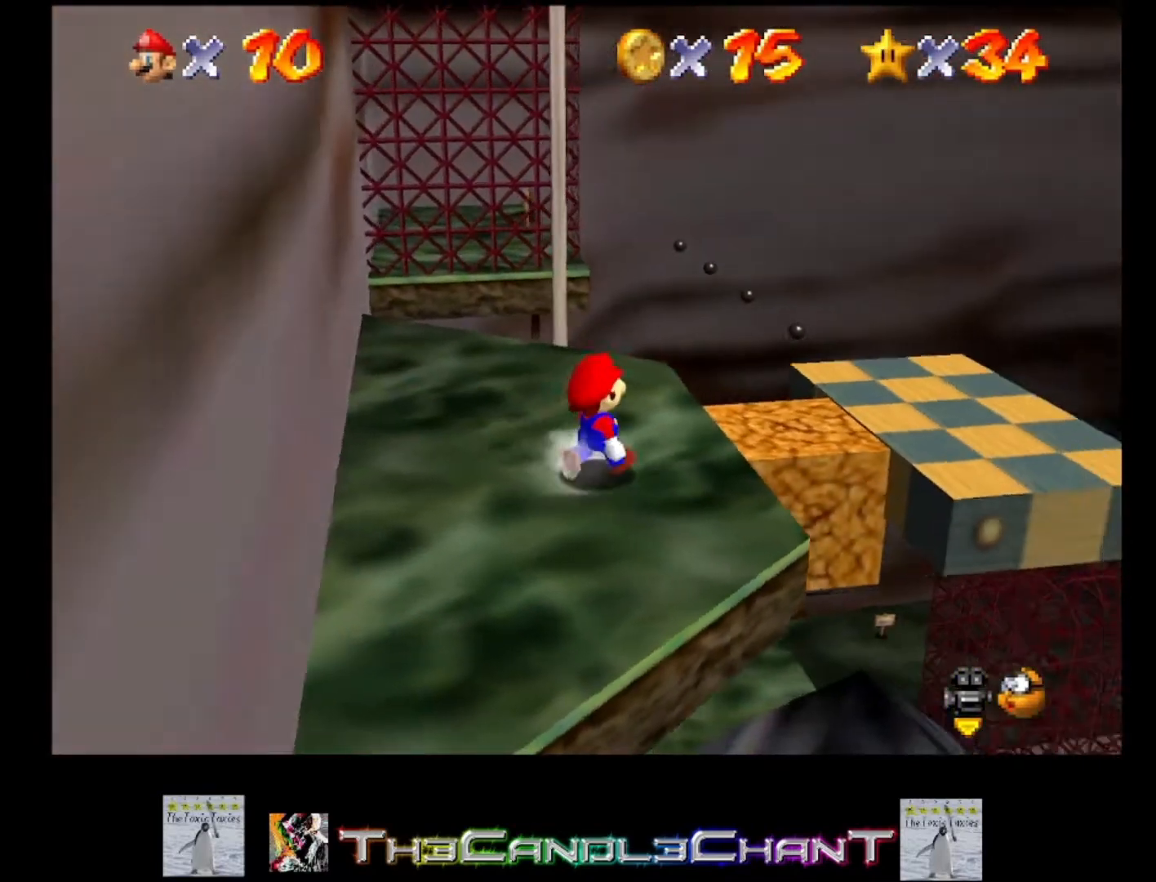
{"buttons": [], "left_stick": "center", "right_stick": "center", "events": [[100, "right_stick", "left"], [300, "right_stick", "center"]]}
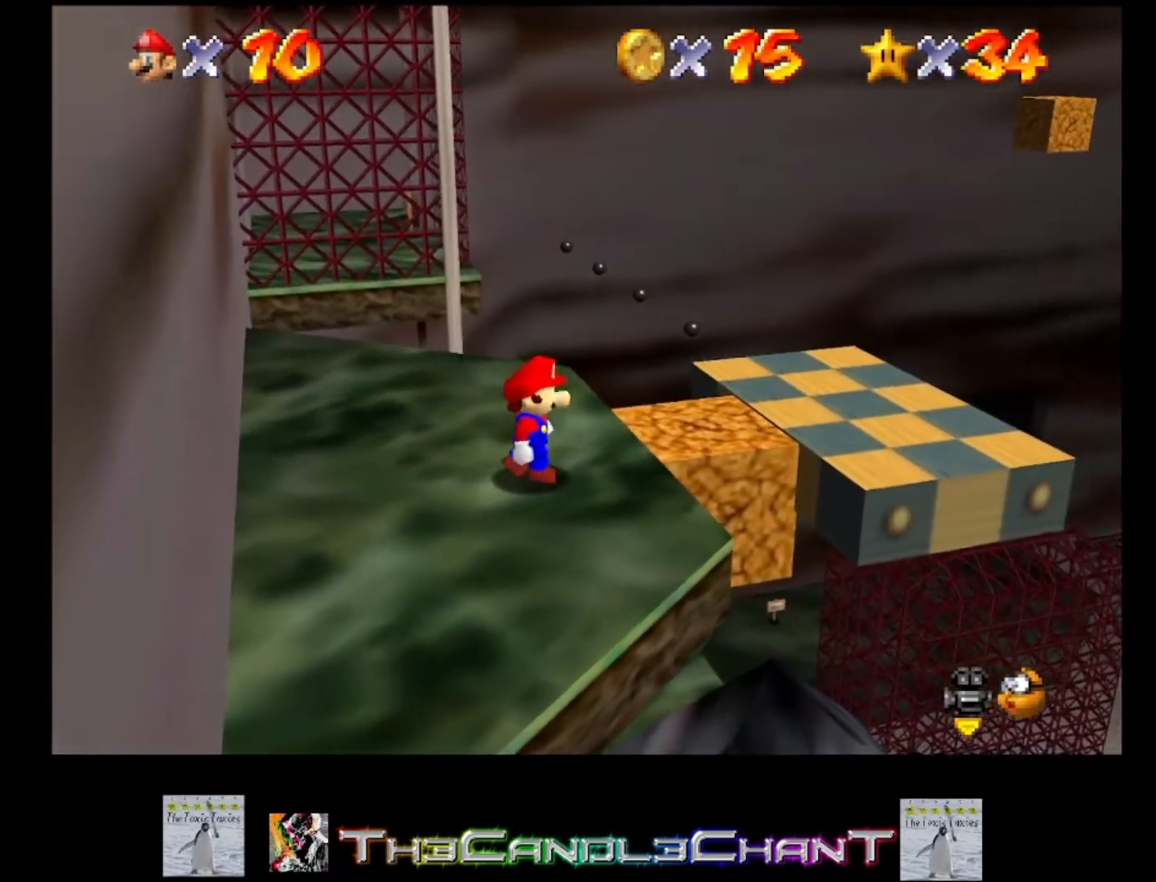
{"buttons": [], "left_stick": "up-right", "right_stick": "center", "events": [[33, "left_stick", "up-right"]]}
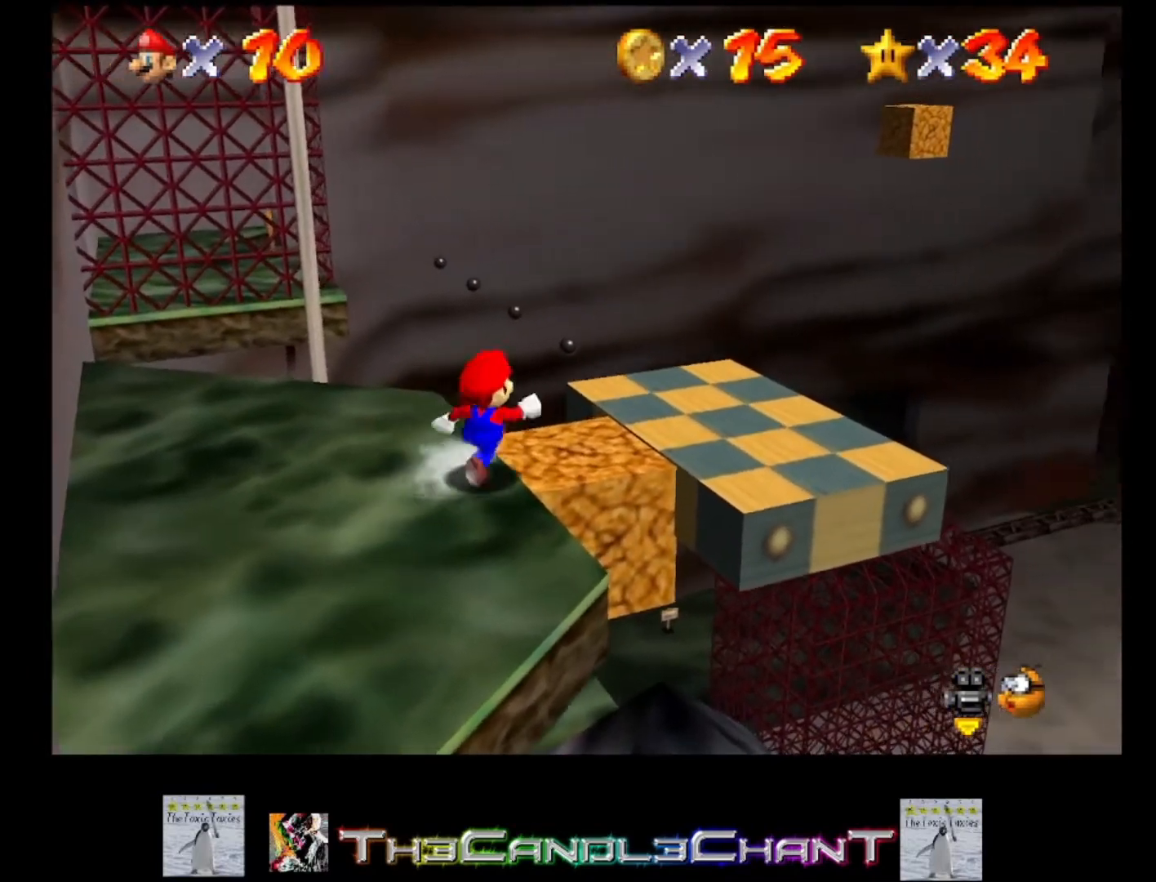
{"buttons": [], "left_stick": "center", "right_stick": "center", "events": [[500, "left_stick", "center"]]}
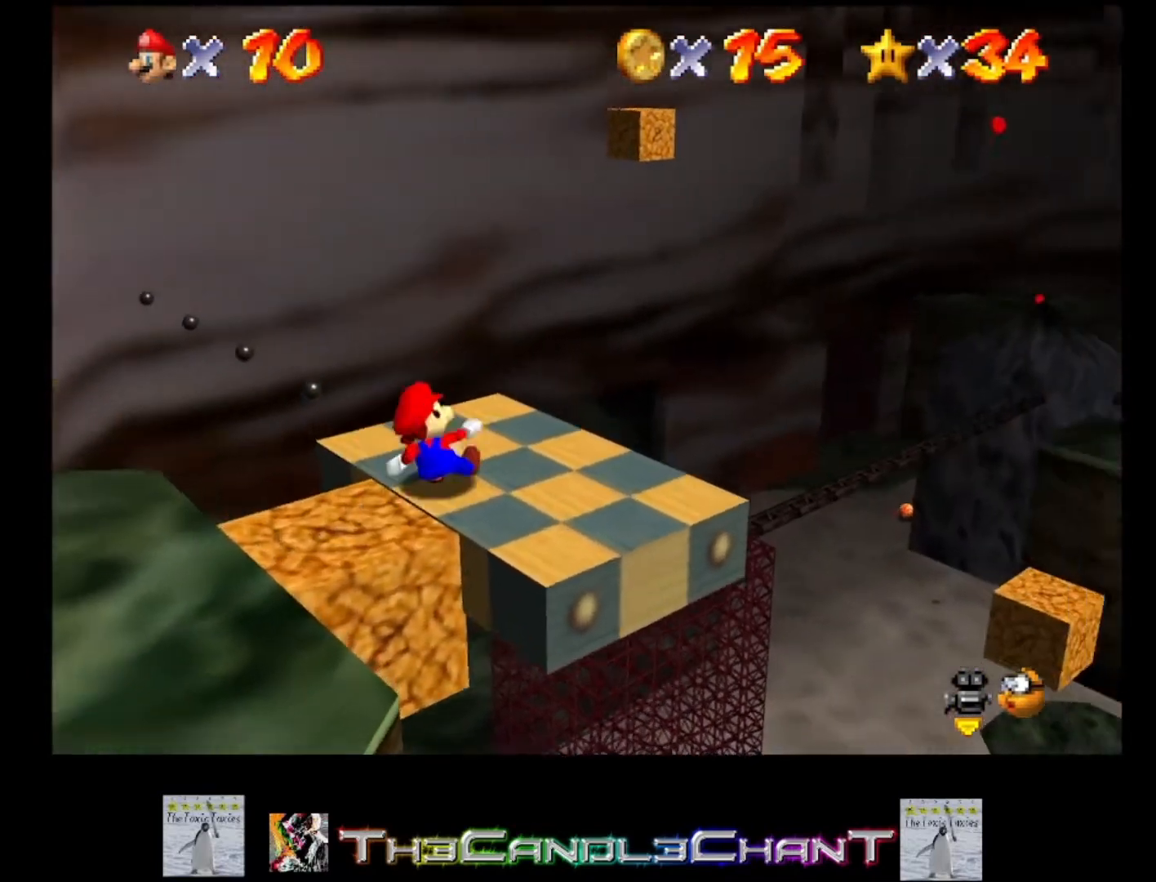
{"buttons": [], "left_stick": "center", "right_stick": "center", "events": []}